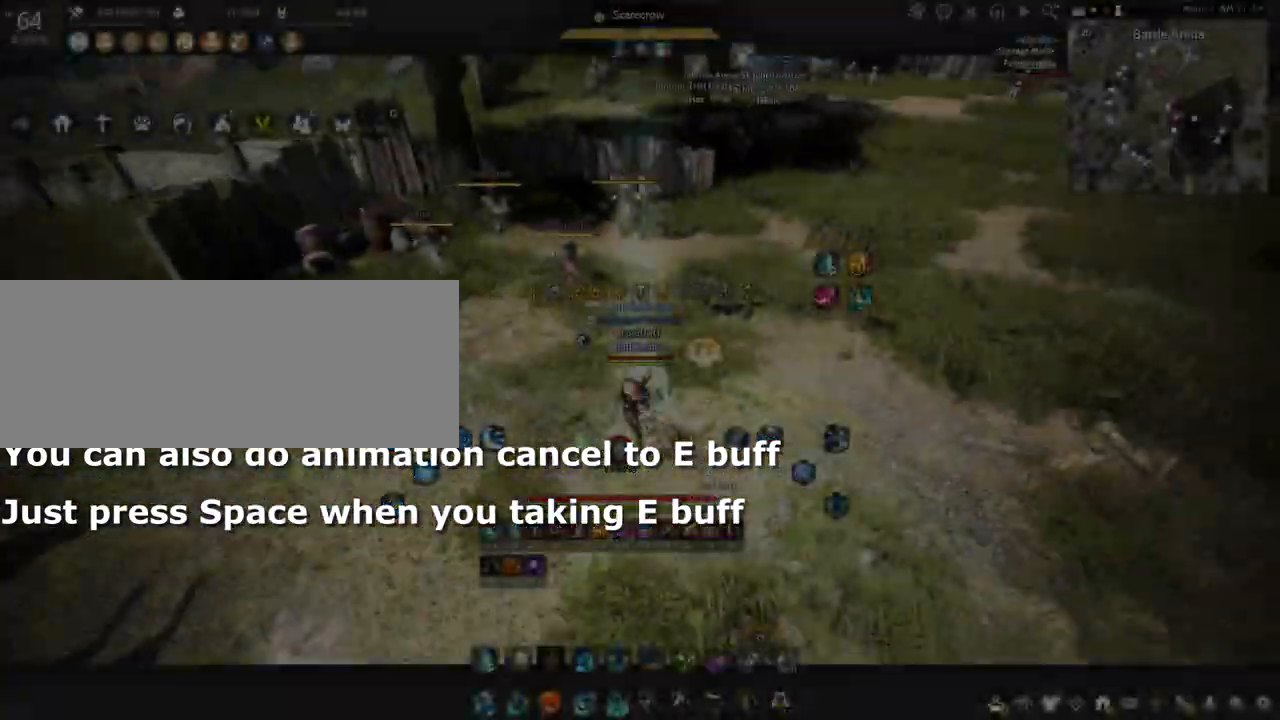
Gameplay with keyboard and mouse; each line is a JSON object with the keys and mouse buttons held at the frame after it. "events" lists presses ("down") and releases ("up") of "a", "c", "d", "e", "f", "q", "s", "shift", "space", "tab", "w", "x", "z", "mouse_left" and "mouse_right" between this image and that frame as [ms after this image, input, new state], when the widget could be followed in between. "mouse_left", "mouse_right" = the "left", "right" buttons of the "mouse" list. No other keys are recorded. Mouse movement is not recorded.
{"keys": ["w"], "mouse": [], "events": [[434, "f", "up"]]}
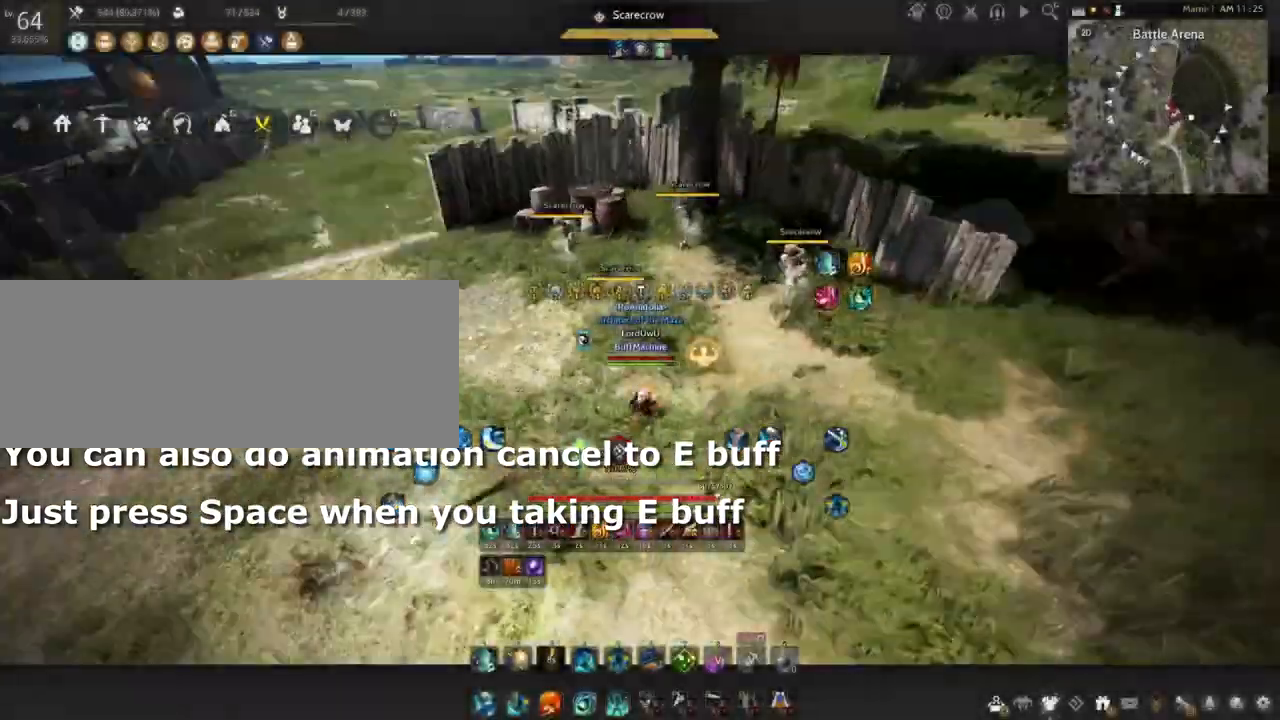
{"keys": ["space"], "mouse": [], "events": [[133, "w", "up"], [267, "e", "down"], [433, "space", "down"], [500, "e", "up"]]}
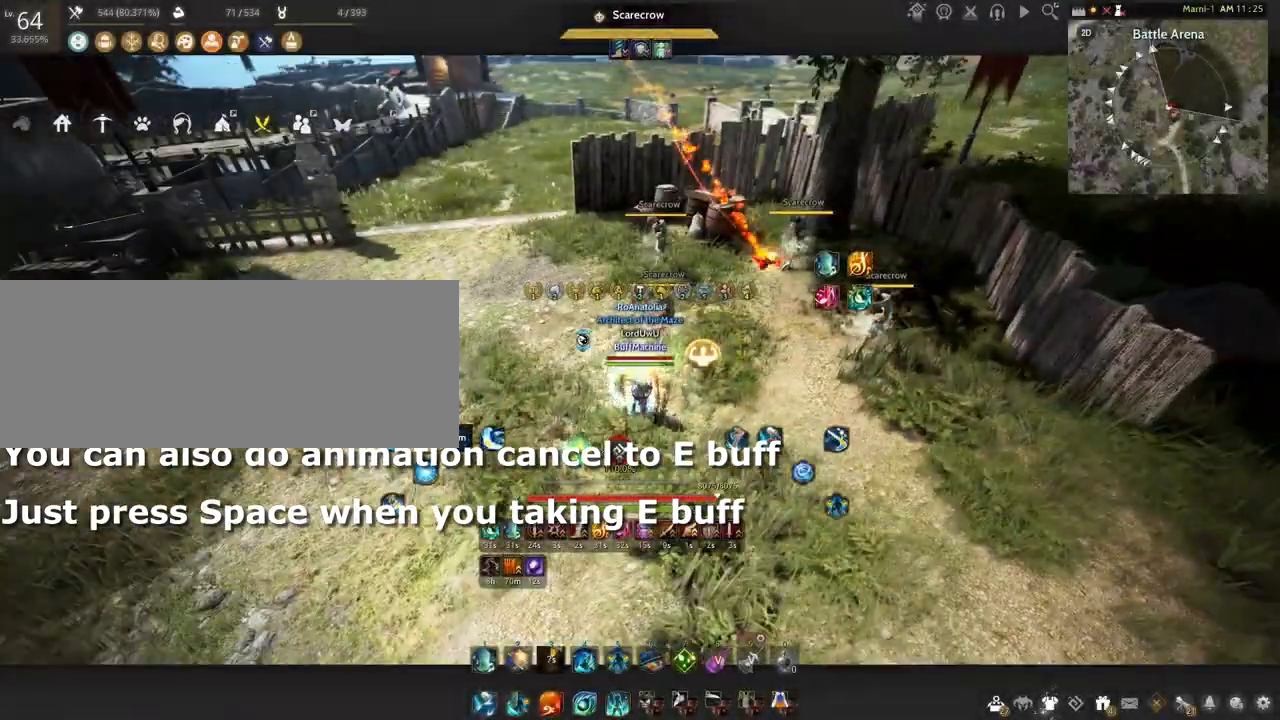
{"keys": ["space"], "mouse": [], "events": []}
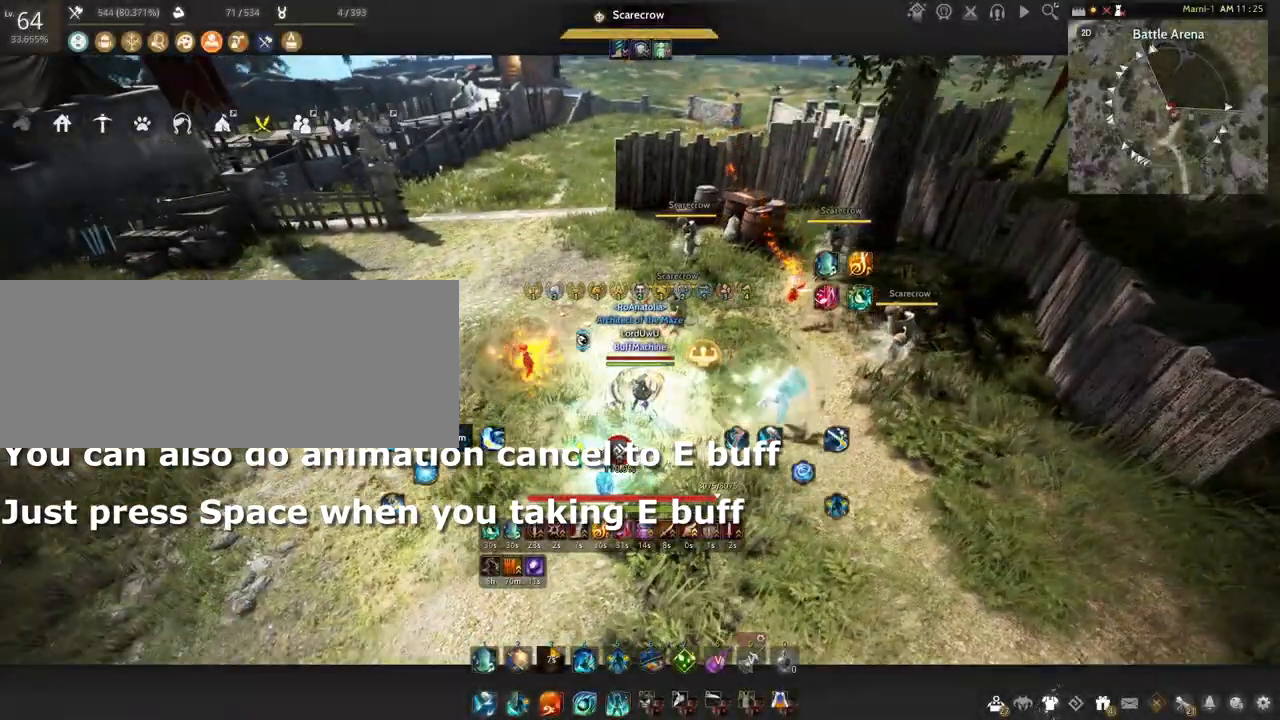
{"keys": ["space"], "mouse": [], "events": []}
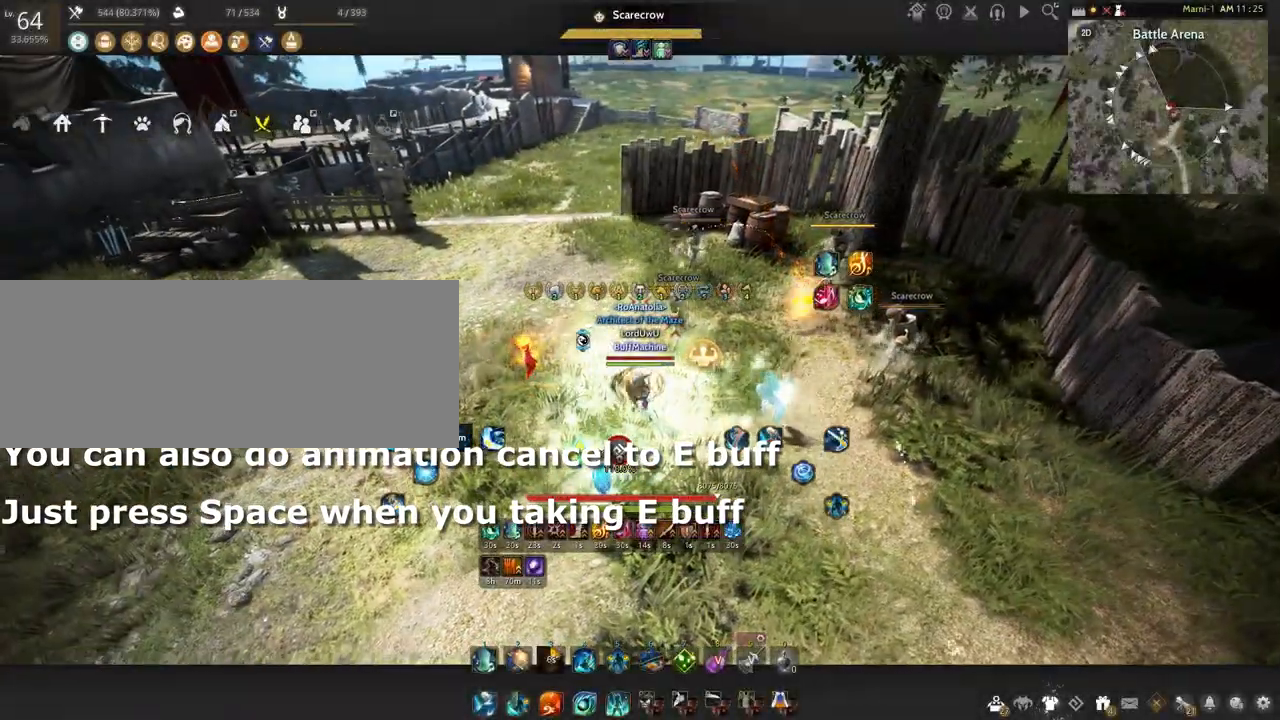
{"keys": ["space"], "mouse": ["left", "right"], "events": [[367, "mouse_left", "down"], [400, "mouse_right", "down"]]}
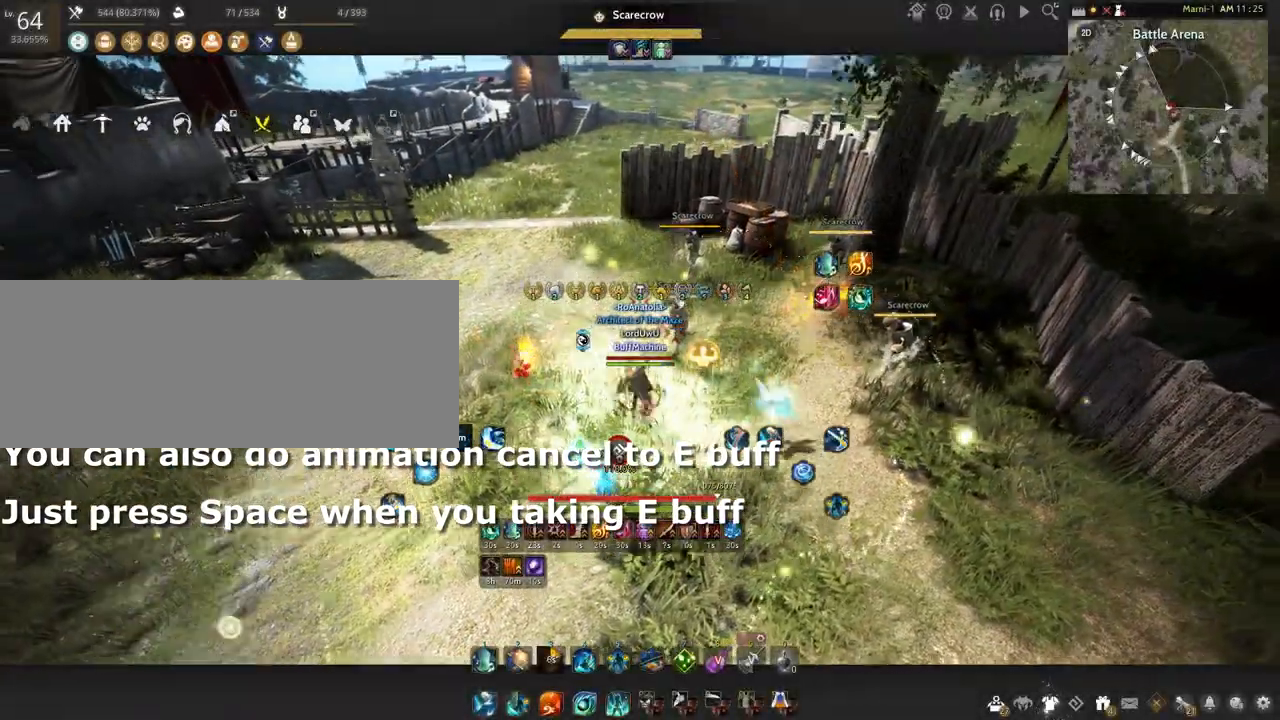
{"keys": ["space"], "mouse": [], "events": [[133, "mouse_left", "up"], [266, "mouse_right", "up"]]}
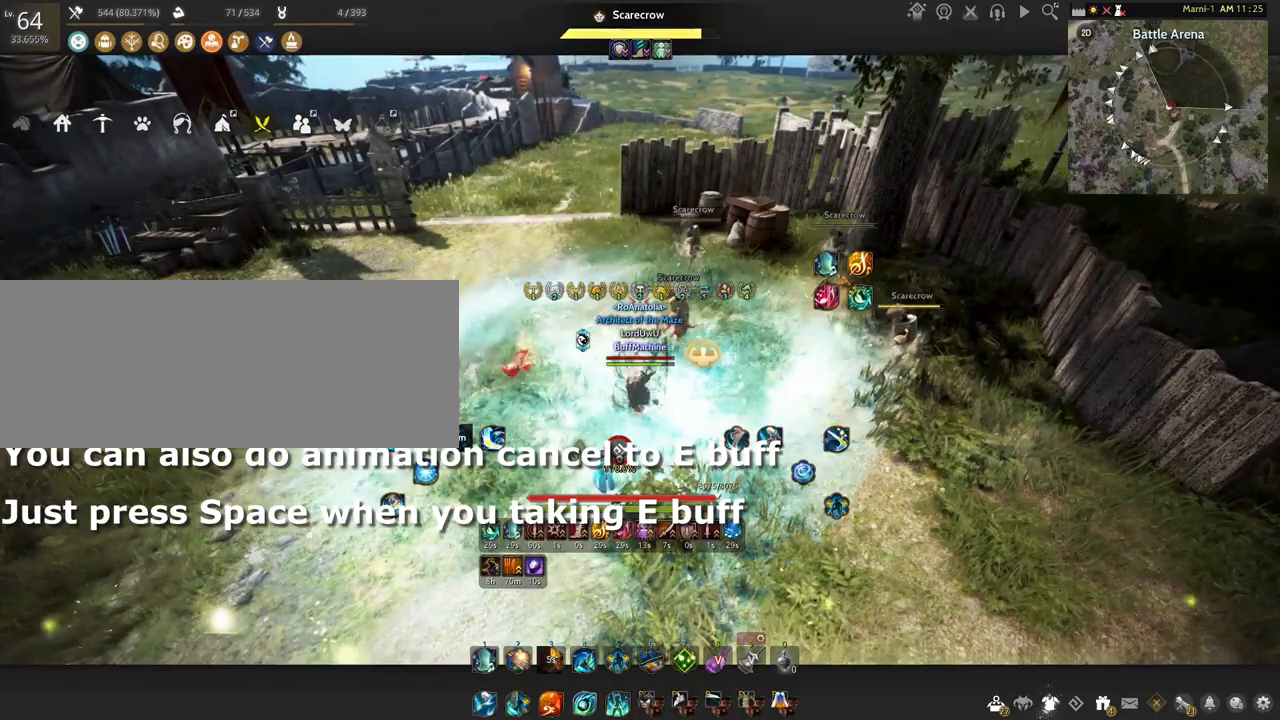
{"keys": [], "mouse": [], "events": [[67, "space", "up"]]}
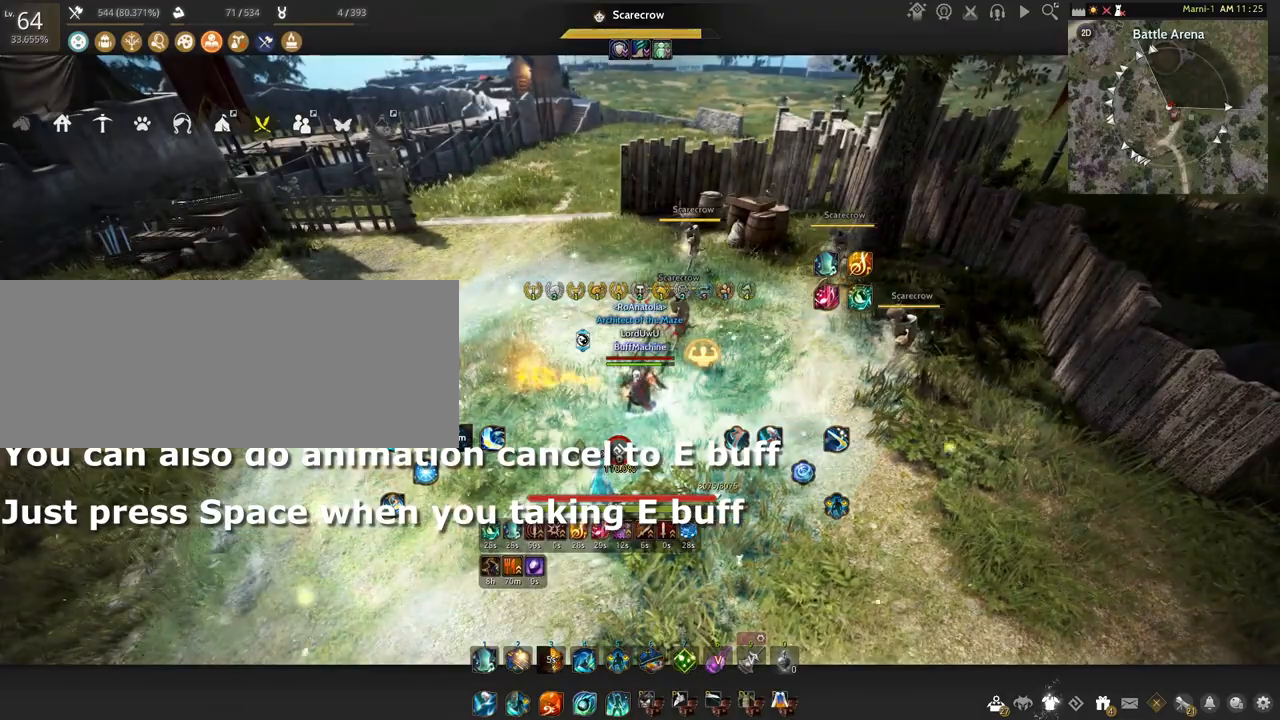
{"keys": [], "mouse": [], "events": []}
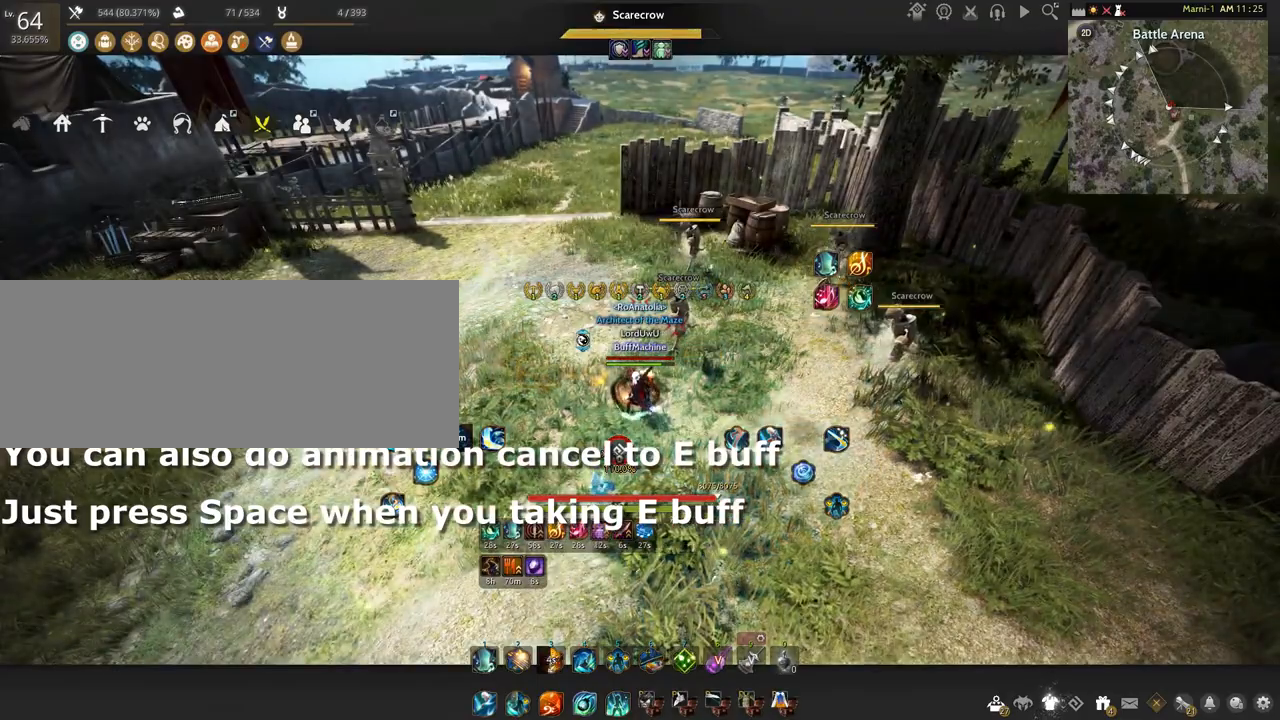
{"keys": ["a"], "mouse": [], "events": [[334, "a", "down"]]}
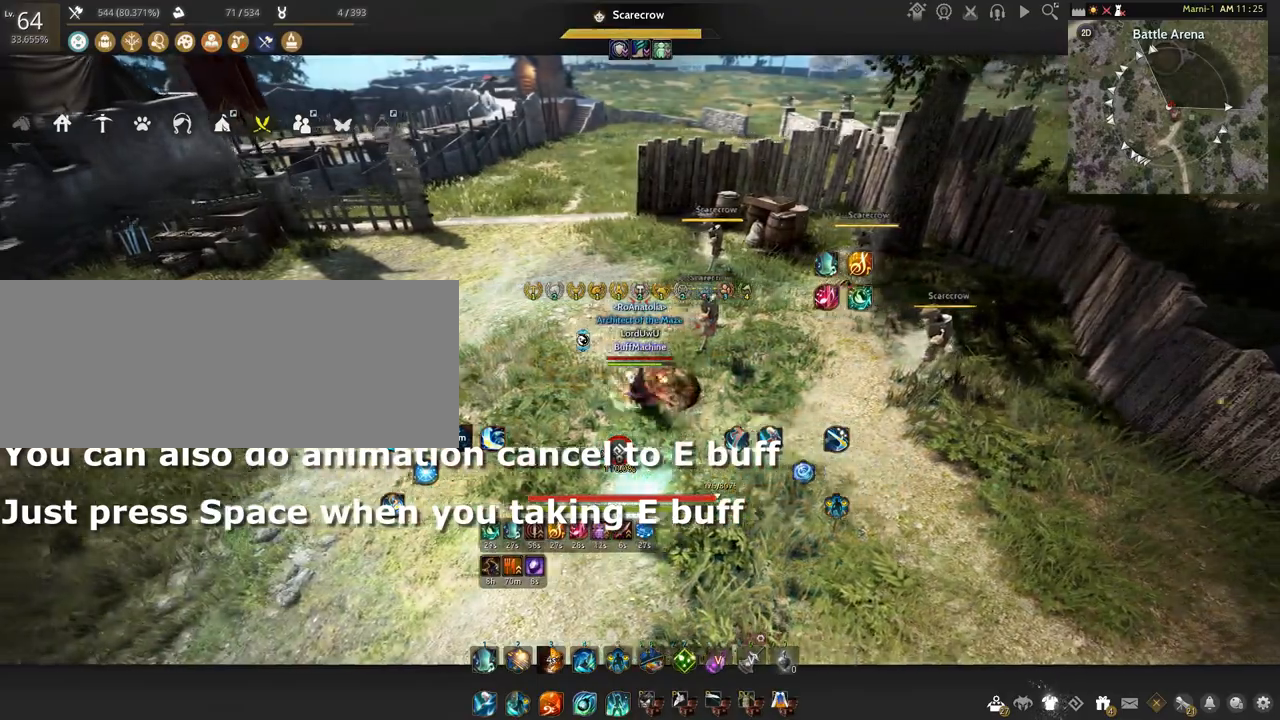
{"keys": ["a"], "mouse": [], "events": []}
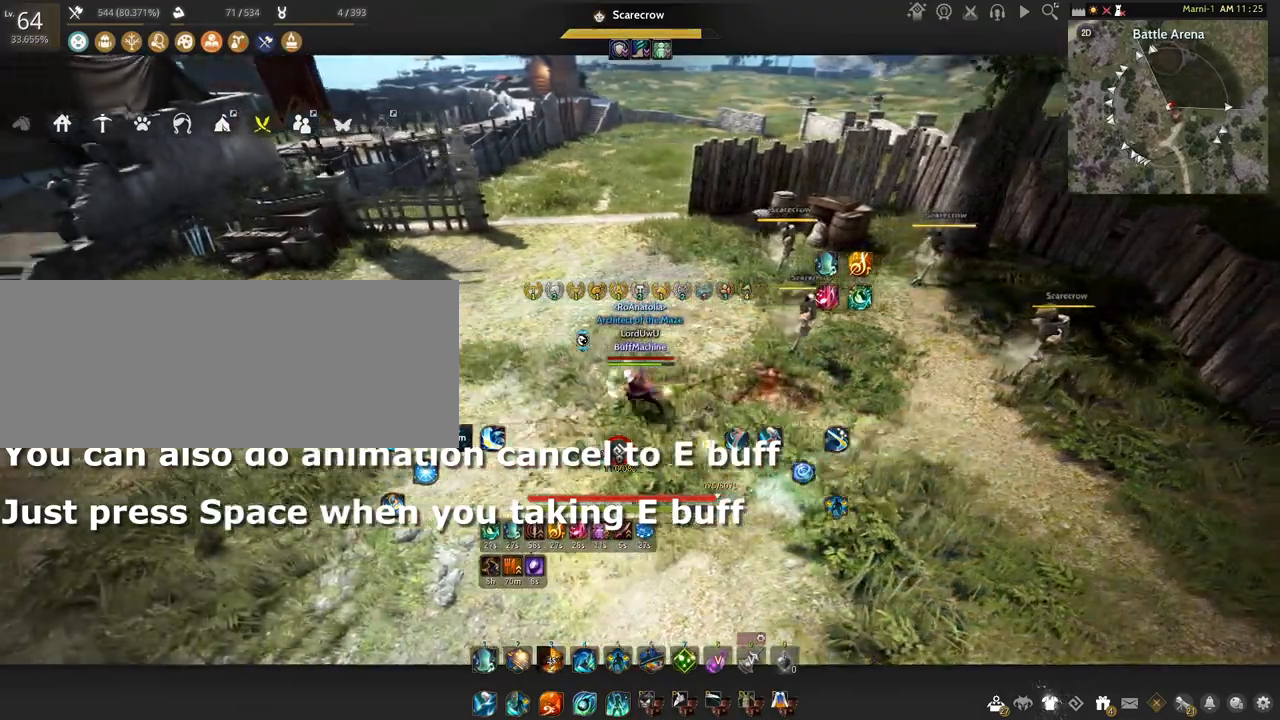
{"keys": ["a"], "mouse": [], "events": []}
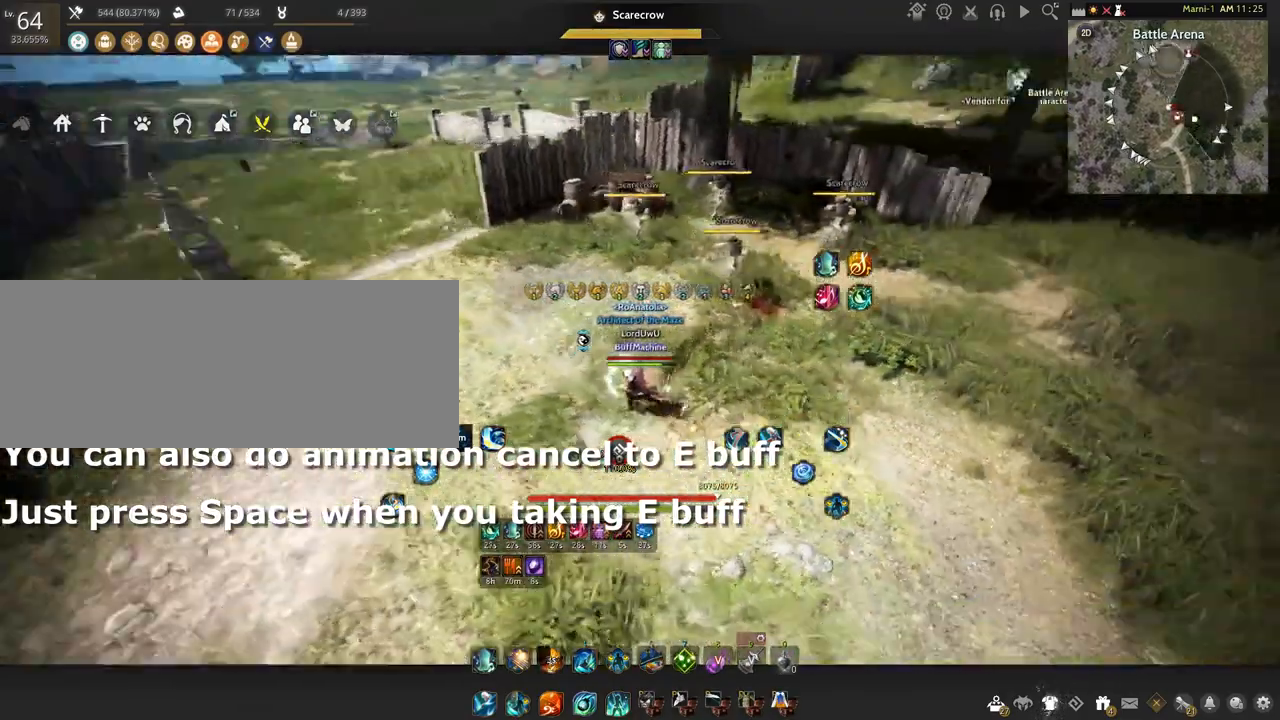
{"keys": ["d"], "mouse": [], "events": [[234, "a", "up"], [334, "d", "down"]]}
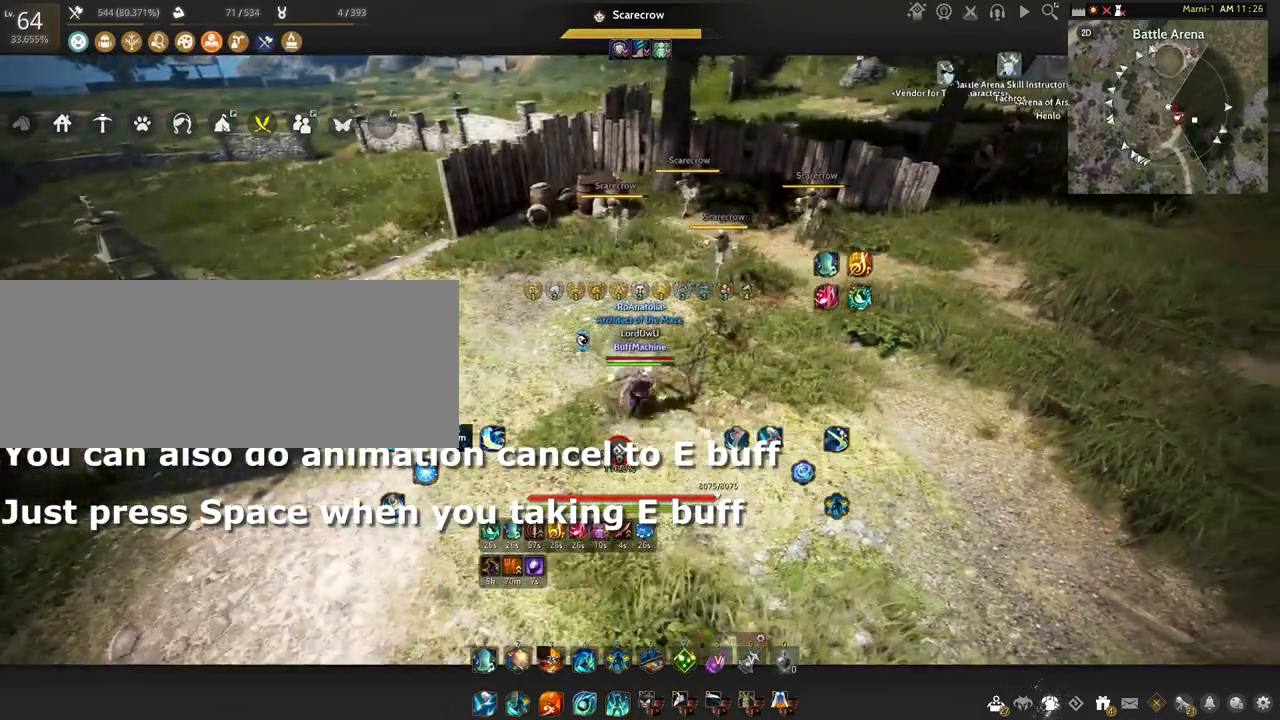
{"keys": [], "mouse": [], "events": [[233, "d", "up"]]}